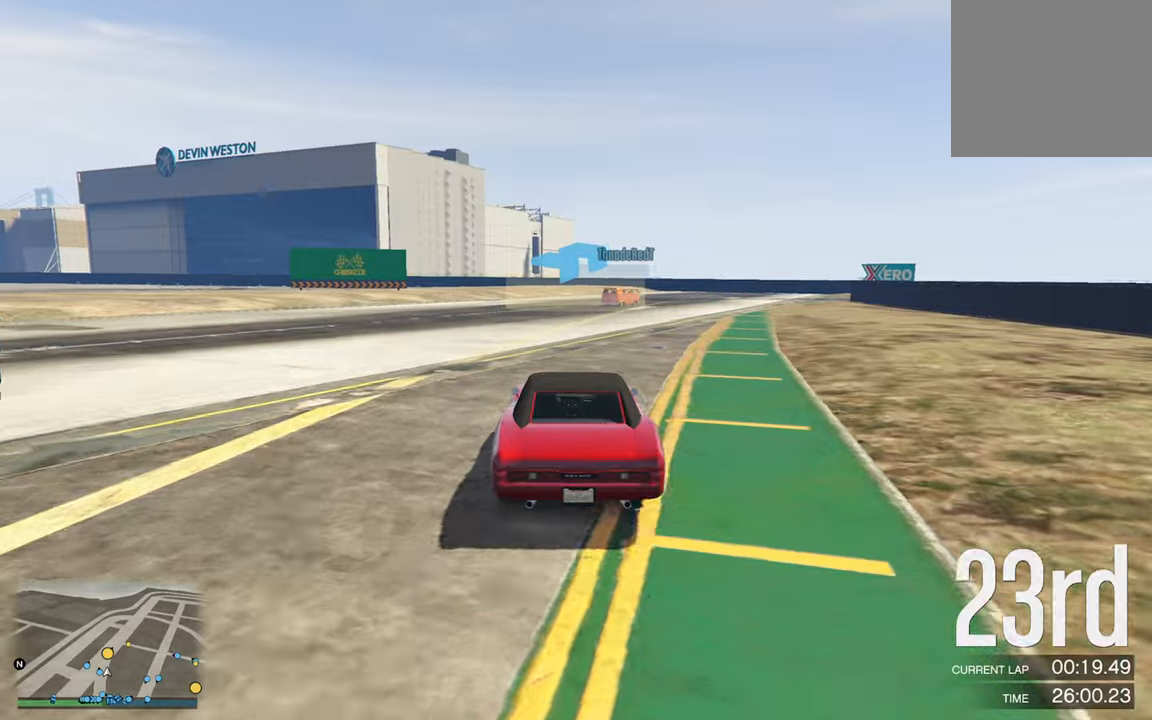
Gameplay with a controller (Xbox layout); each line is a JSON object with the inputs held at the frame after it. "events" lists button and stick changes between this image and that frame as [ms after this image, input, new state], when the widget could be followed in between.
{"buttons": ["R2"], "left_stick": "down-right", "right_stick": "center", "events": [[167, "left_stick", "right"], [334, "left_stick", "center"], [467, "left_stick", "down-right"]]}
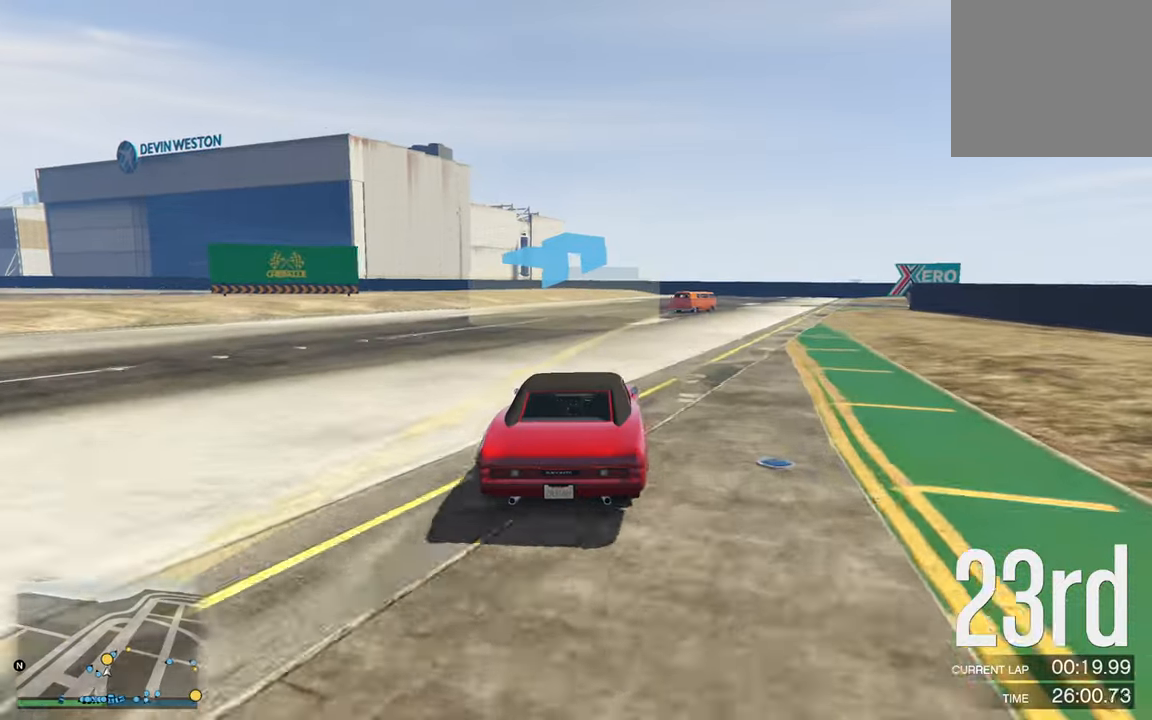
{"buttons": ["R2"], "left_stick": "center", "right_stick": "center", "events": [[117, "left_stick", "center"], [284, "left_stick", "right"], [467, "left_stick", "center"]]}
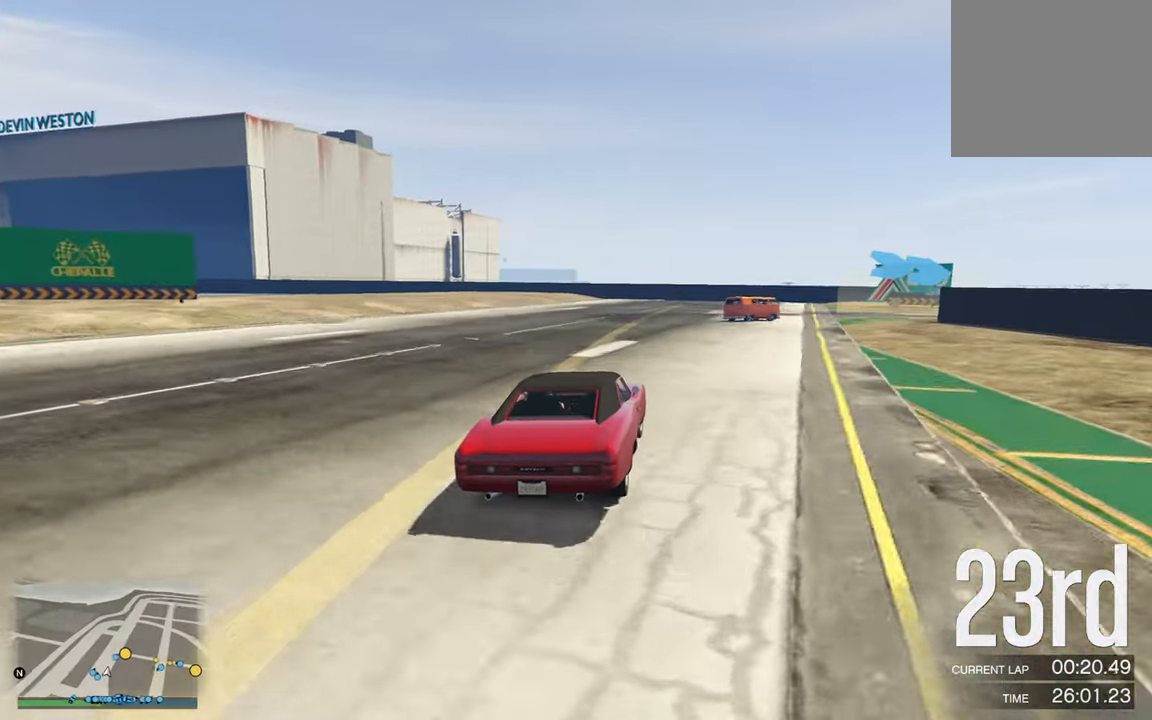
{"buttons": [], "left_stick": "center", "right_stick": "center", "events": [[50, "left_stick", "down-right"], [134, "R2", "up"], [200, "left_stick", "center"], [300, "left_stick", "down-right"], [417, "left_stick", "center"]]}
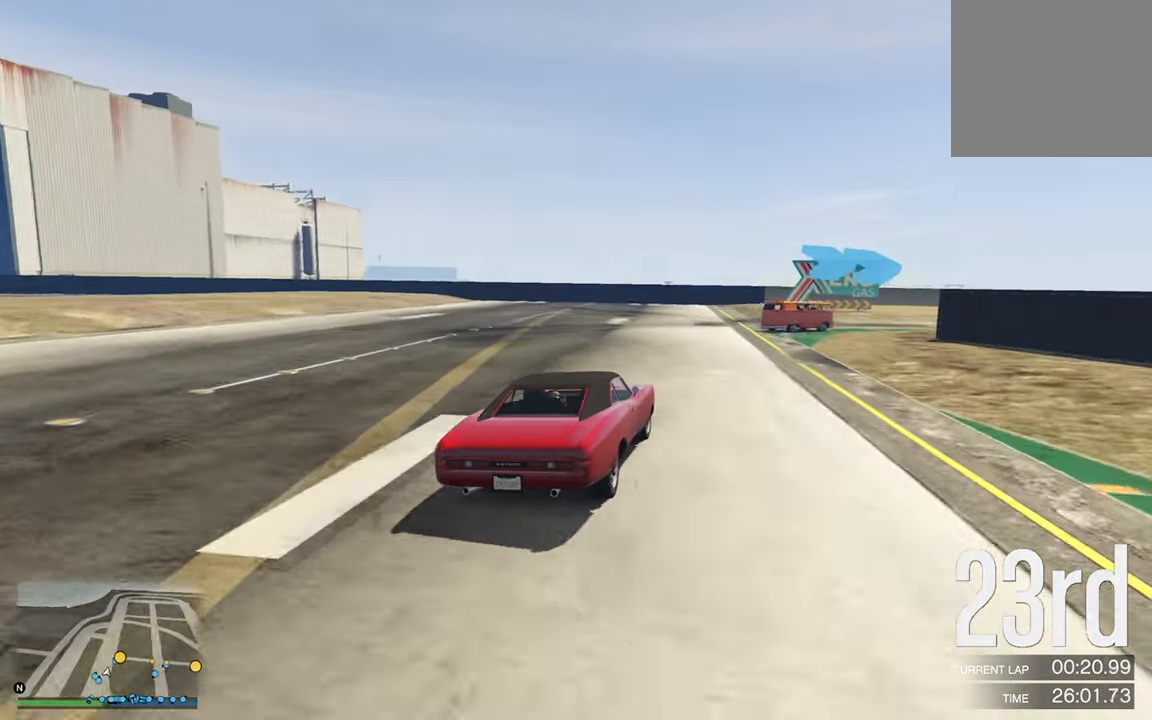
{"buttons": [], "left_stick": "right", "right_stick": "center", "events": [[34, "left_stick", "right"], [200, "left_stick", "center"], [267, "R2", "down"], [350, "left_stick", "right"], [500, "R2", "up"]]}
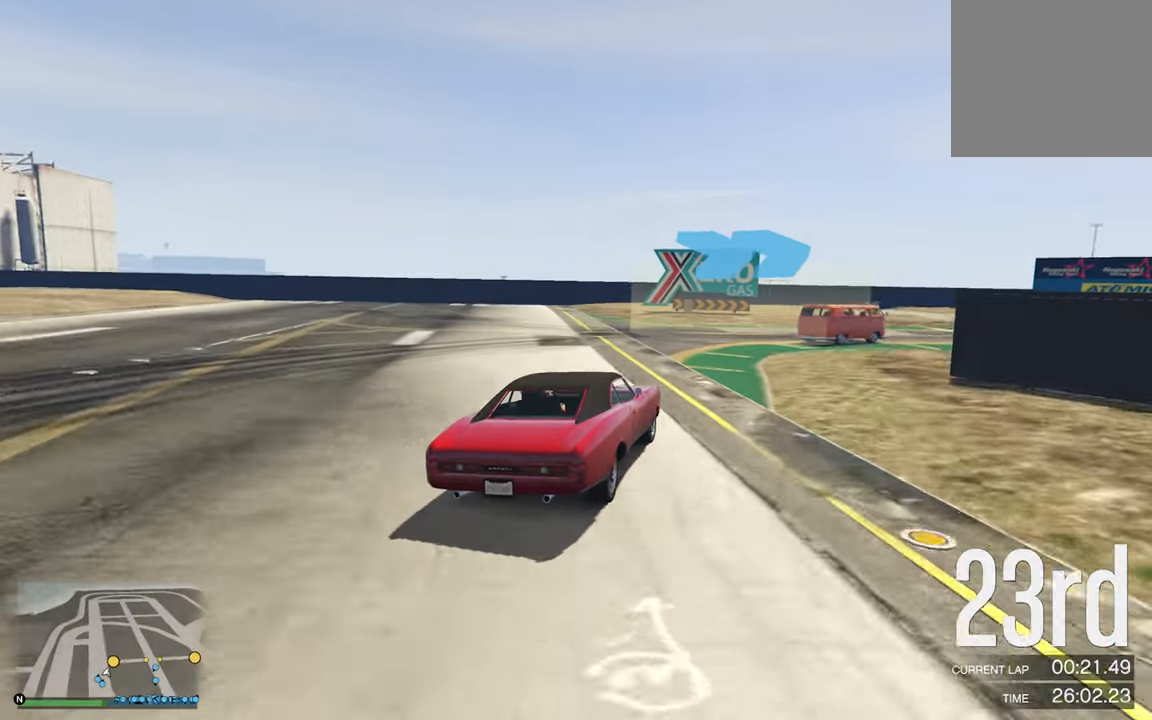
{"buttons": [], "left_stick": "down-right", "right_stick": "center", "events": [[284, "left_stick", "center"], [367, "left_stick", "down-right"]]}
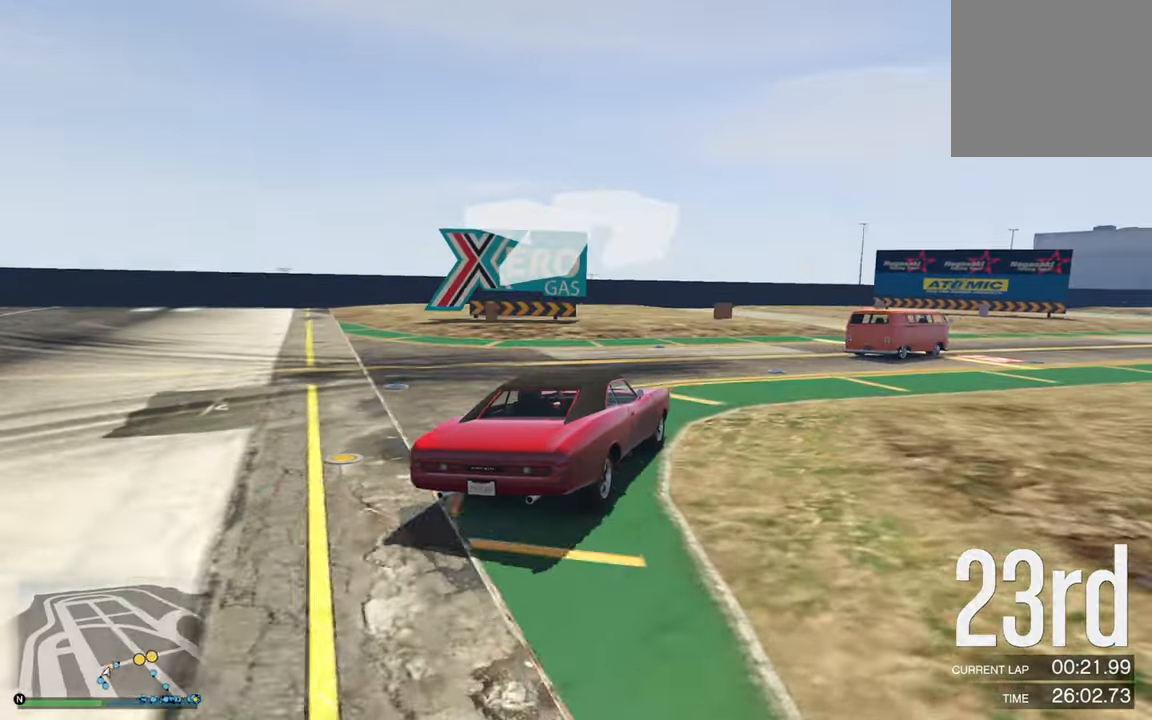
{"buttons": [], "left_stick": "down-right", "right_stick": "center", "events": [[250, "left_stick", "center"], [350, "left_stick", "down-right"]]}
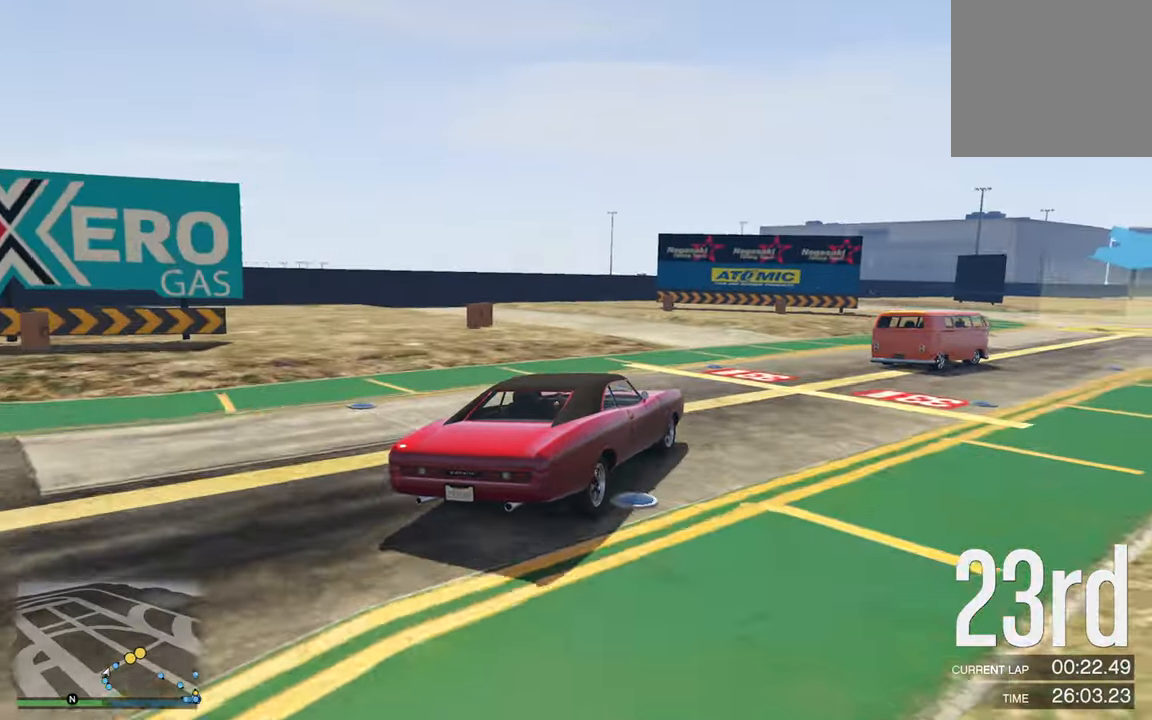
{"buttons": ["R2"], "left_stick": "center", "right_stick": "center", "events": [[17, "R2", "down"], [100, "left_stick", "center"], [217, "left_stick", "down-right"], [450, "left_stick", "center"]]}
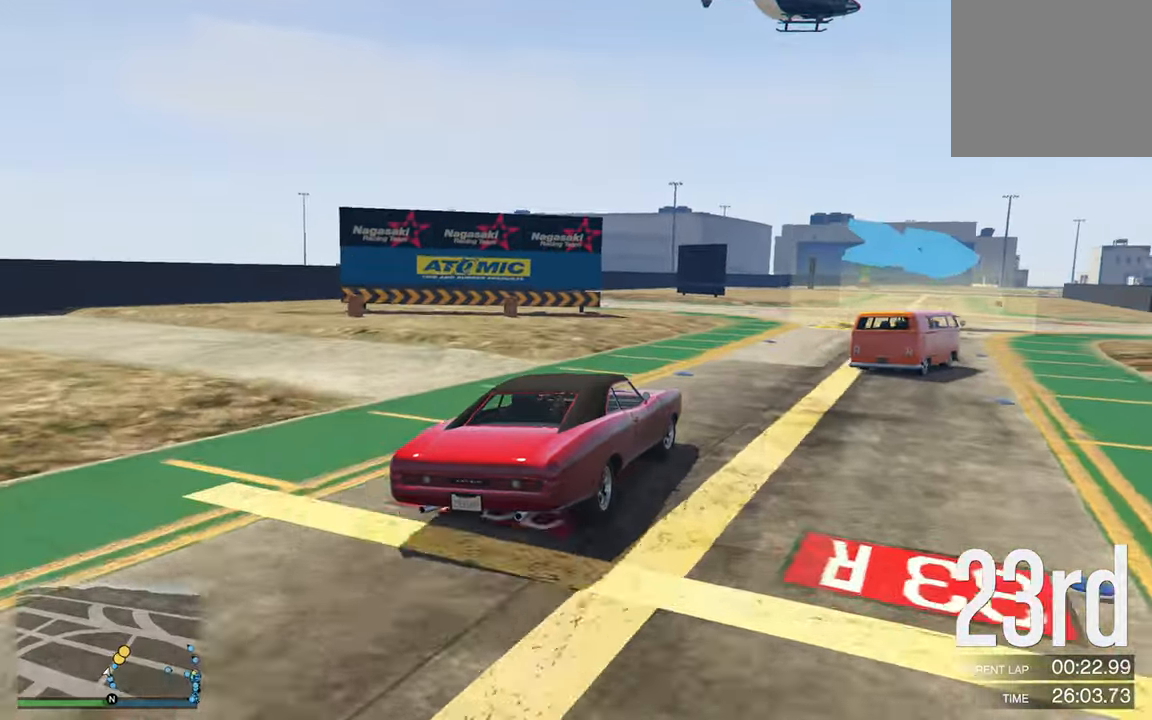
{"buttons": ["R2"], "left_stick": "center", "right_stick": "center", "events": [[84, "left_stick", "down-right"], [400, "left_stick", "center"]]}
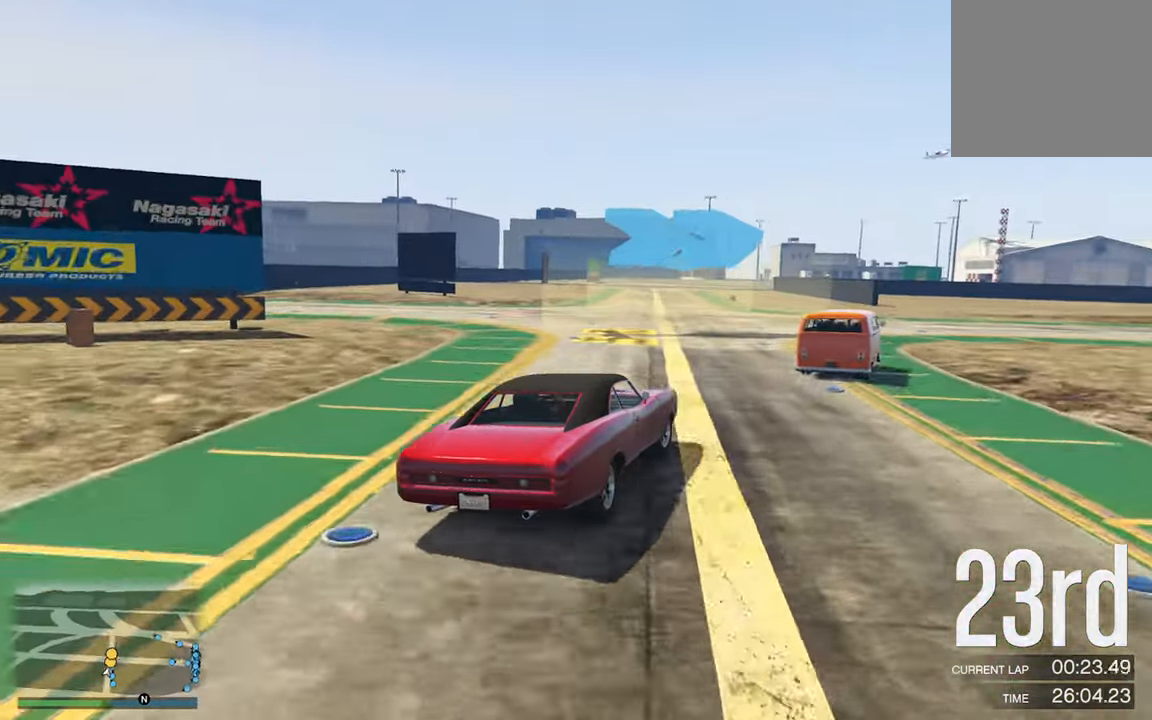
{"buttons": ["R2"], "left_stick": "down-right", "right_stick": "center", "events": [[133, "left_stick", "down-right"], [250, "left_stick", "center"], [500, "left_stick", "down-right"]]}
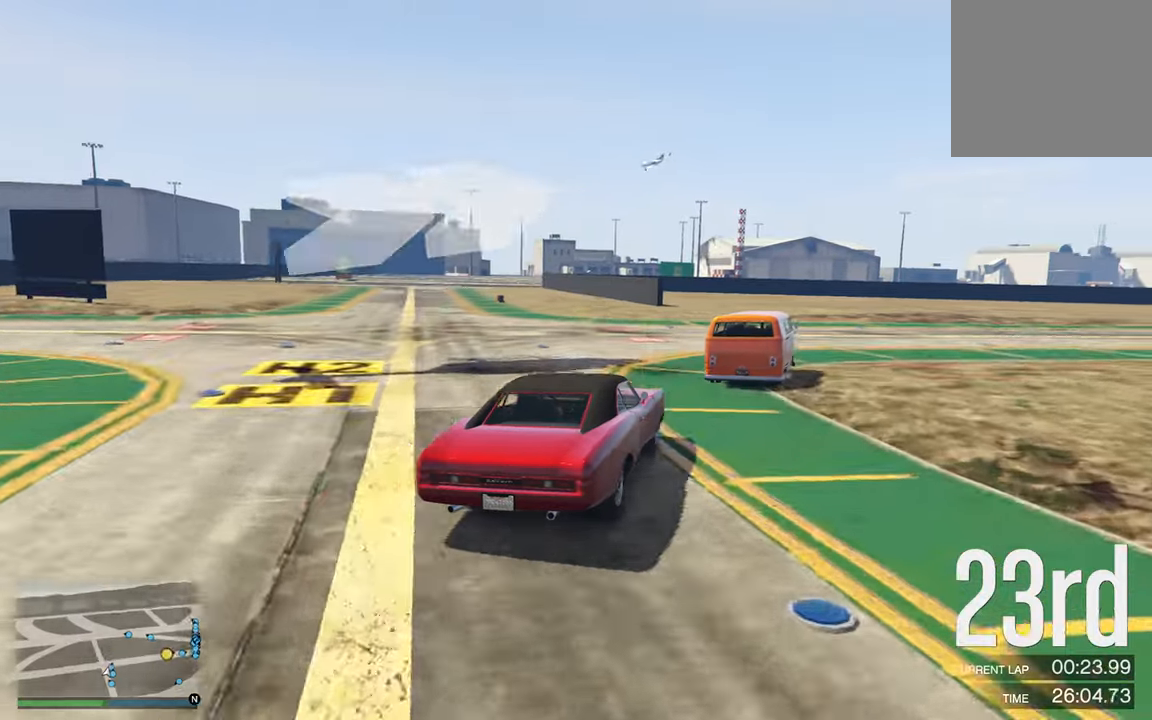
{"buttons": ["R2"], "left_stick": "down-right", "right_stick": "center", "events": [[250, "left_stick", "center"], [450, "left_stick", "down-right"]]}
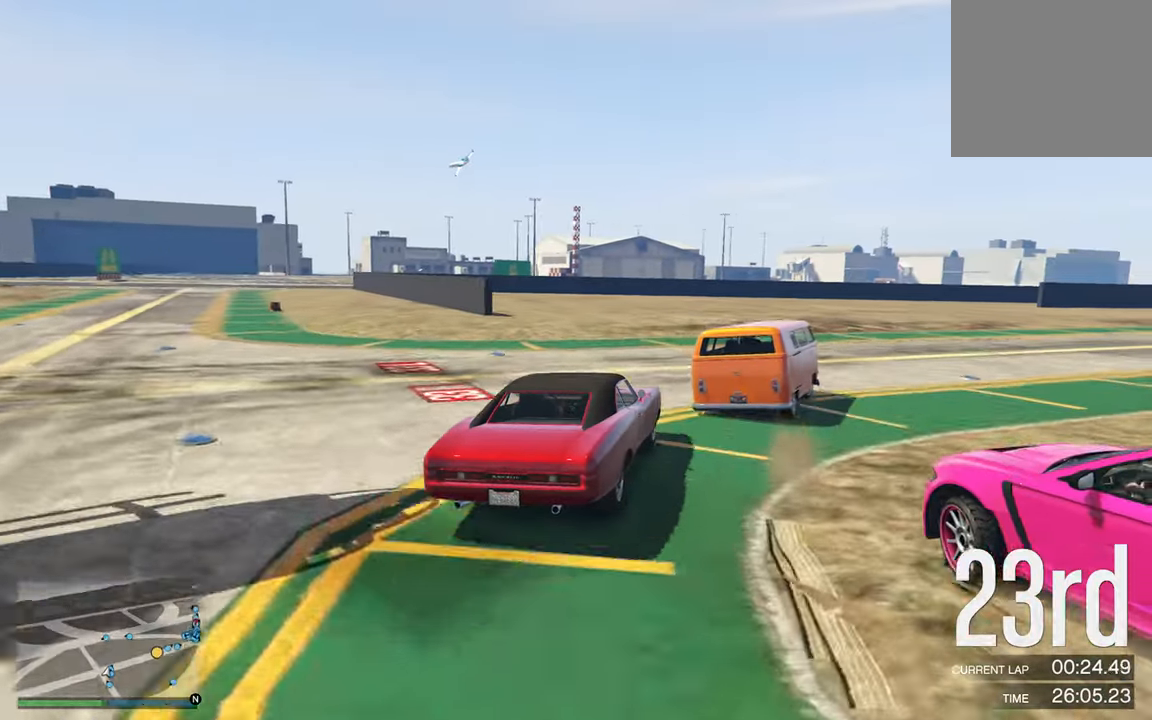
{"buttons": ["R2"], "left_stick": "right", "right_stick": "center", "events": [[316, "left_stick", "center"], [383, "left_stick", "right"]]}
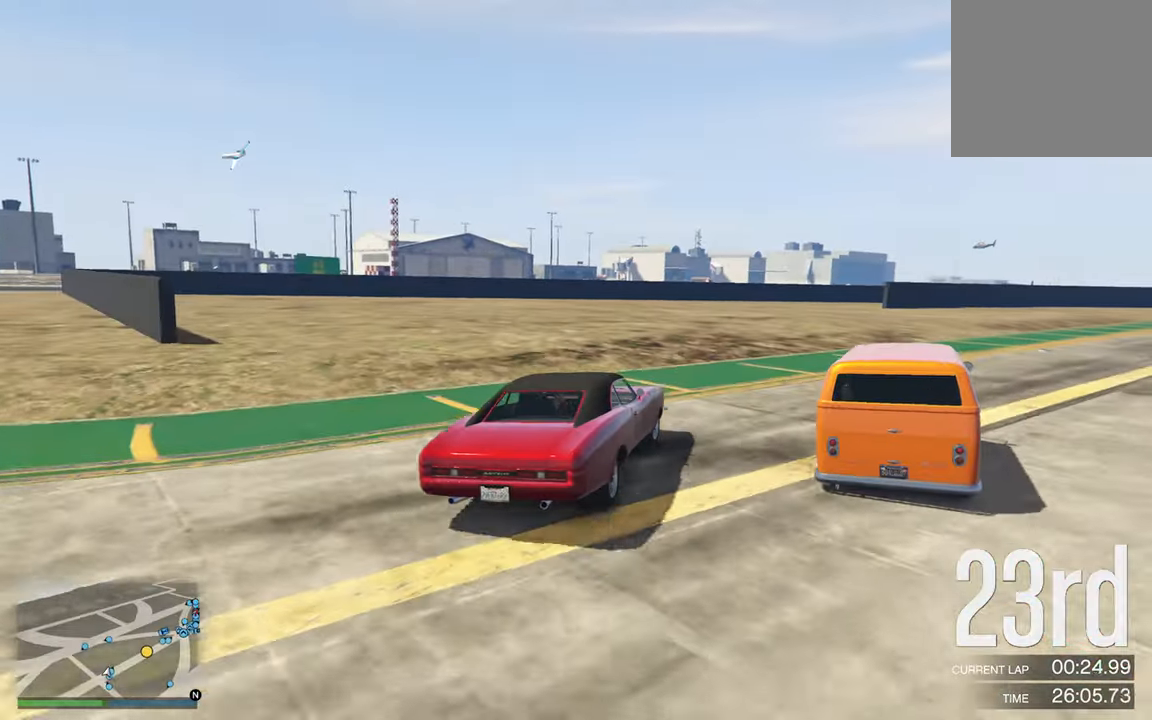
{"buttons": ["R2"], "left_stick": "down-right", "right_stick": "center", "events": [[200, "left_stick", "center"], [333, "left_stick", "down-right"]]}
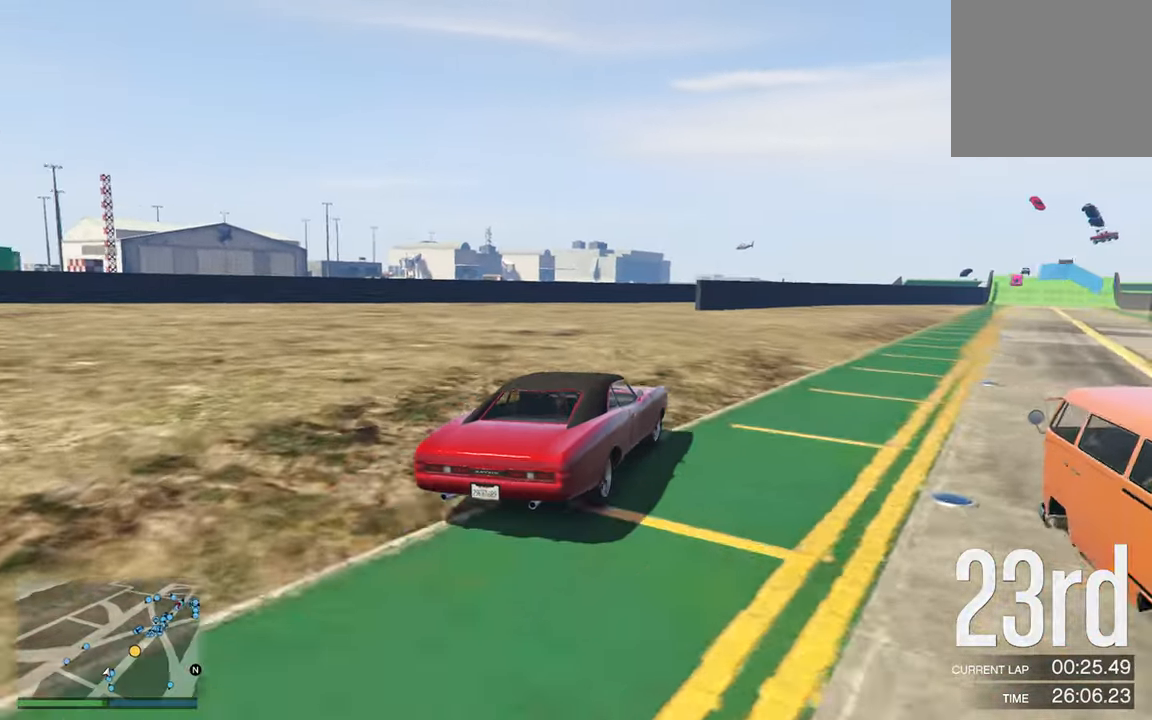
{"buttons": ["R2"], "left_stick": "center", "right_stick": "center", "events": [[66, "left_stick", "center"], [216, "left_stick", "down-right"], [400, "left_stick", "center"]]}
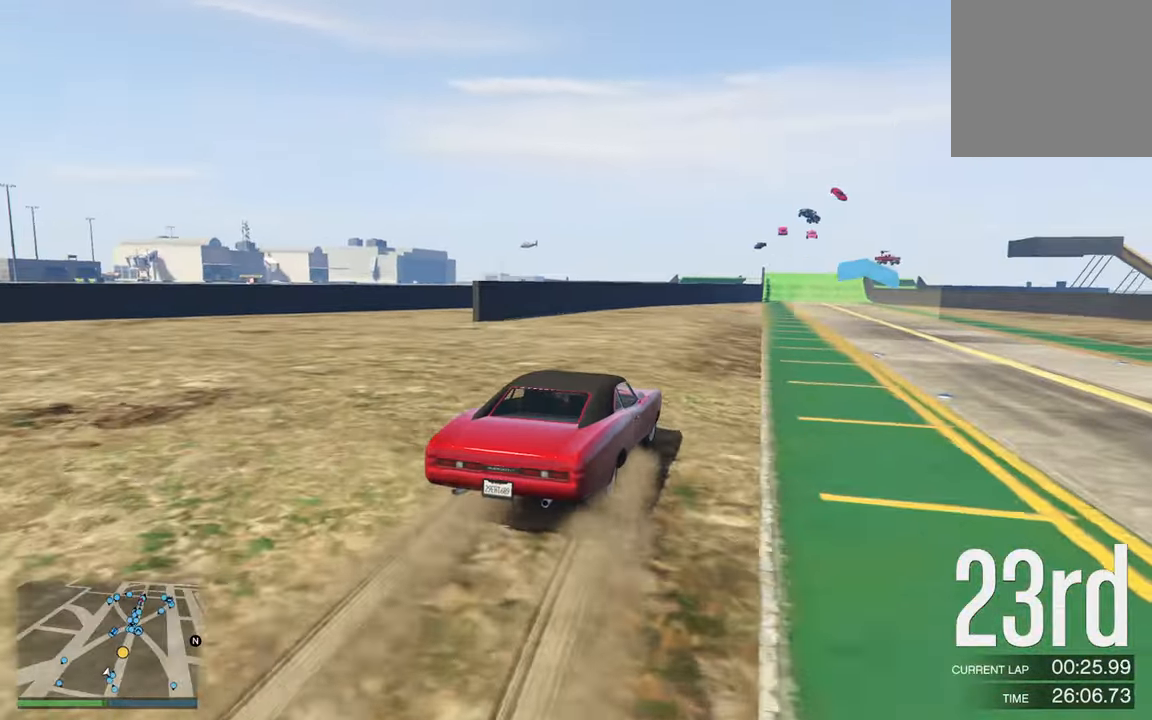
{"buttons": ["R2"], "left_stick": "center", "right_stick": "center", "events": [[50, "left_stick", "down-right"], [233, "left_stick", "center"]]}
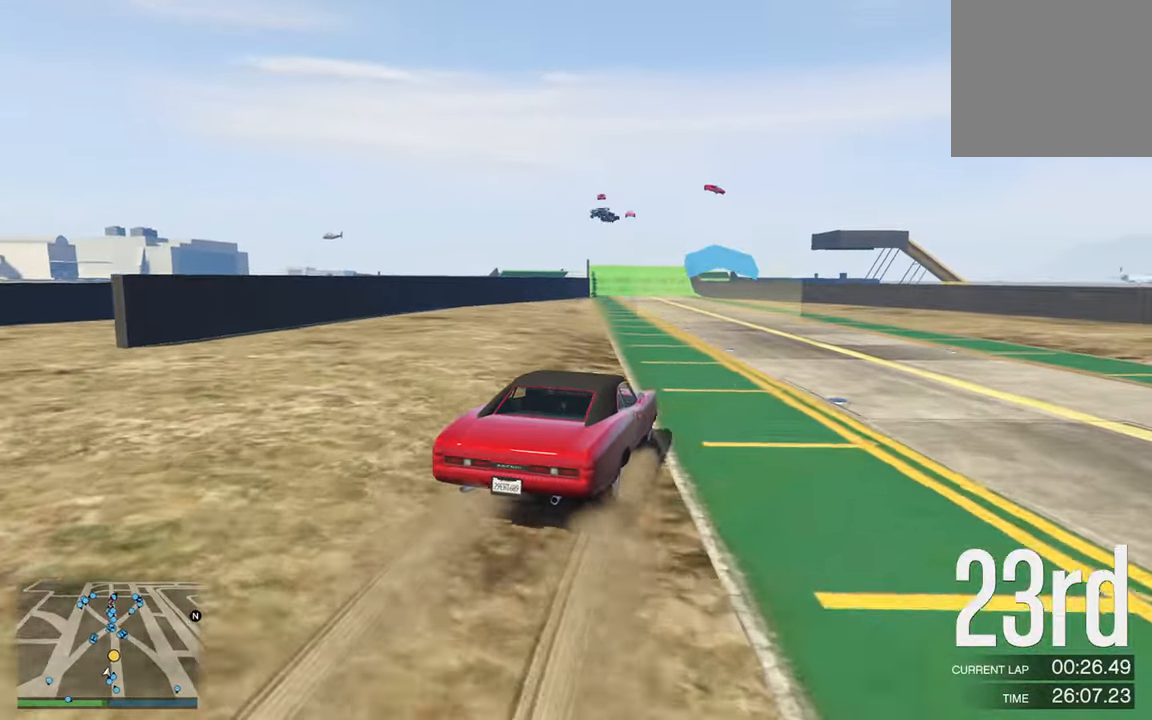
{"buttons": ["R2"], "left_stick": "left", "right_stick": "center", "events": [[350, "left_stick", "left"]]}
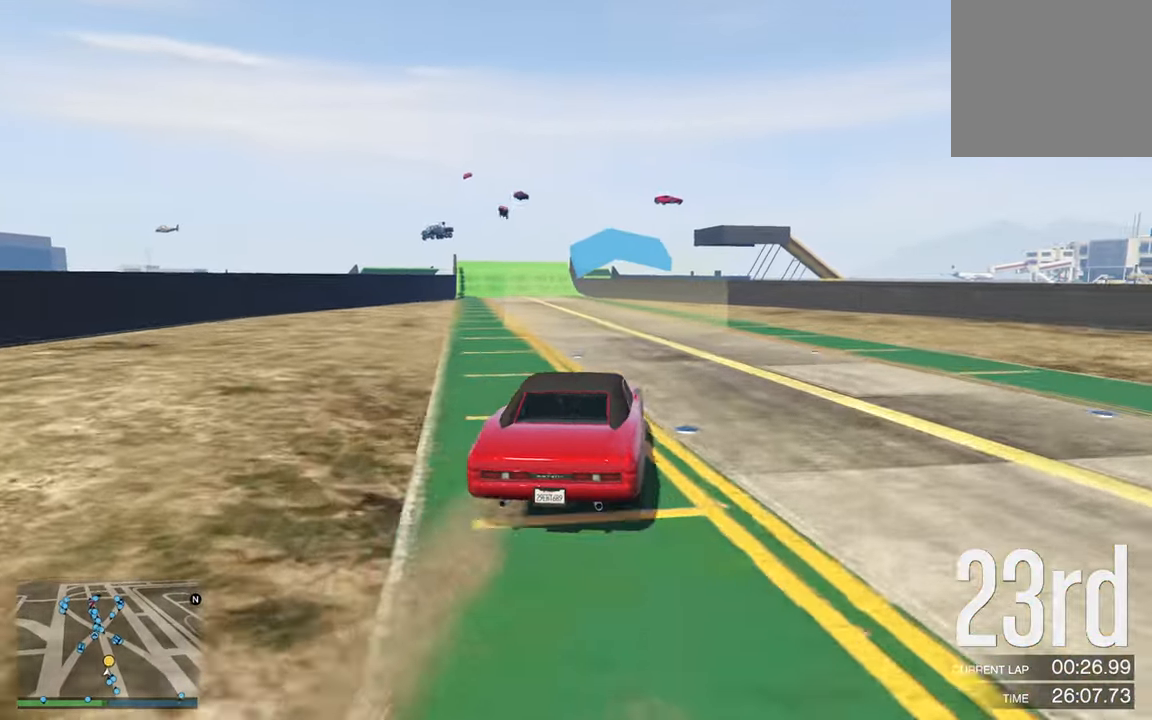
{"buttons": ["R2"], "left_stick": "center", "right_stick": "center", "events": [[33, "left_stick", "center"], [250, "left_stick", "left"], [383, "left_stick", "center"]]}
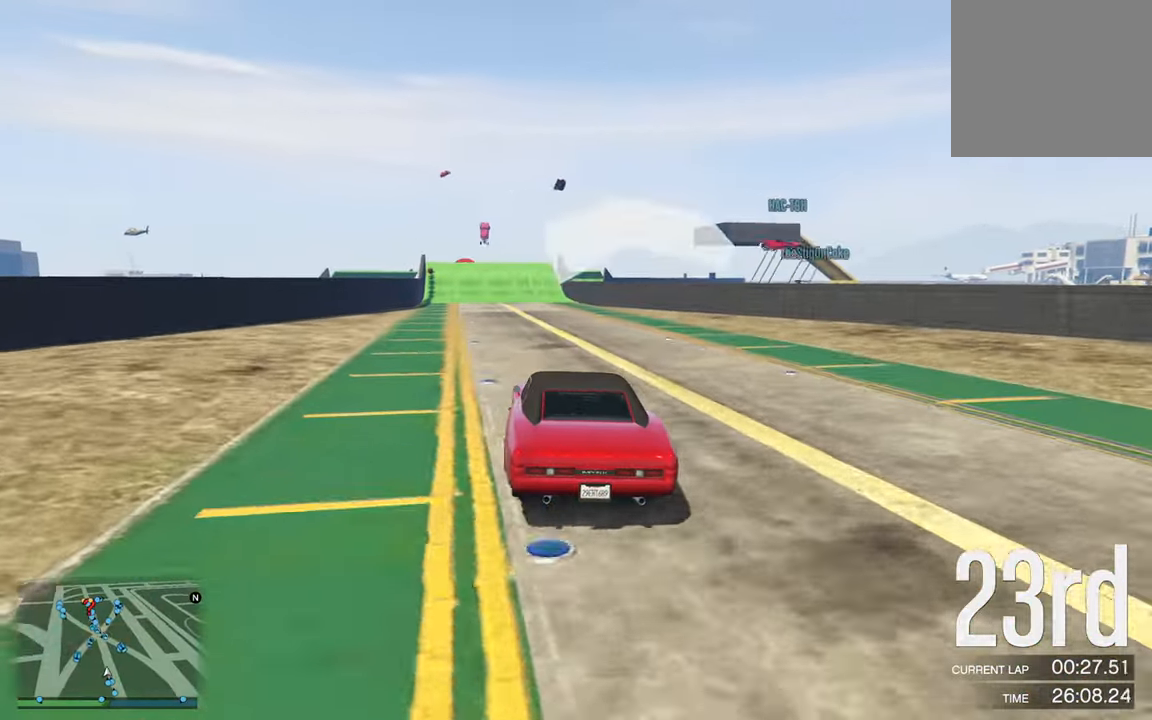
{"buttons": ["R2"], "left_stick": "center", "right_stick": "center", "events": [[216, "left_stick", "left"], [283, "left_stick", "center"]]}
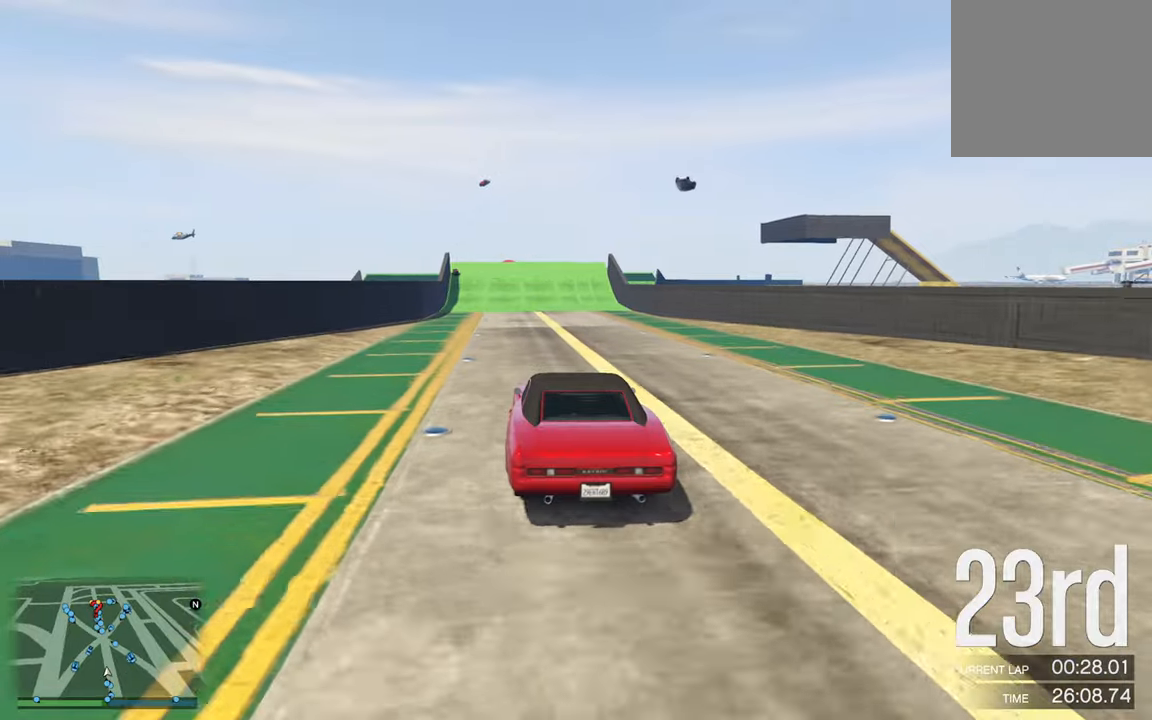
{"buttons": ["R2"], "left_stick": "center", "right_stick": "center", "events": []}
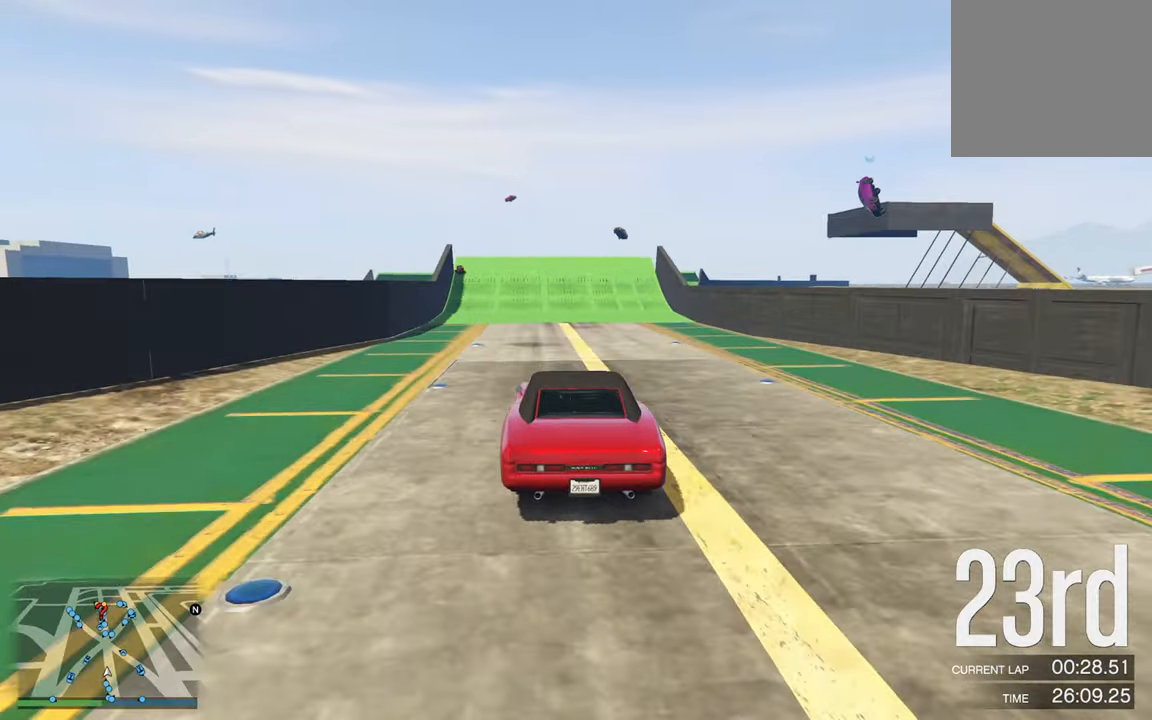
{"buttons": ["R2"], "left_stick": "center", "right_stick": "center", "events": [[150, "left_stick", "left"], [267, "left_stick", "center"]]}
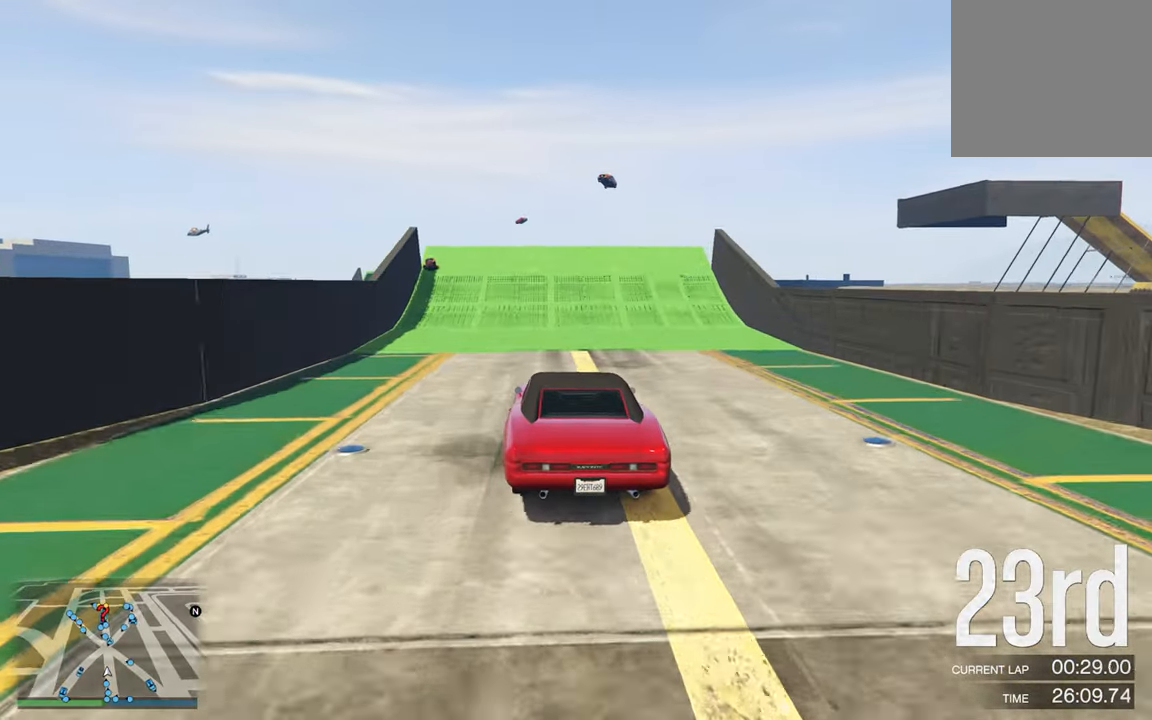
{"buttons": ["R2"], "left_stick": "down-right", "right_stick": "center", "events": [[417, "left_stick", "down-right"]]}
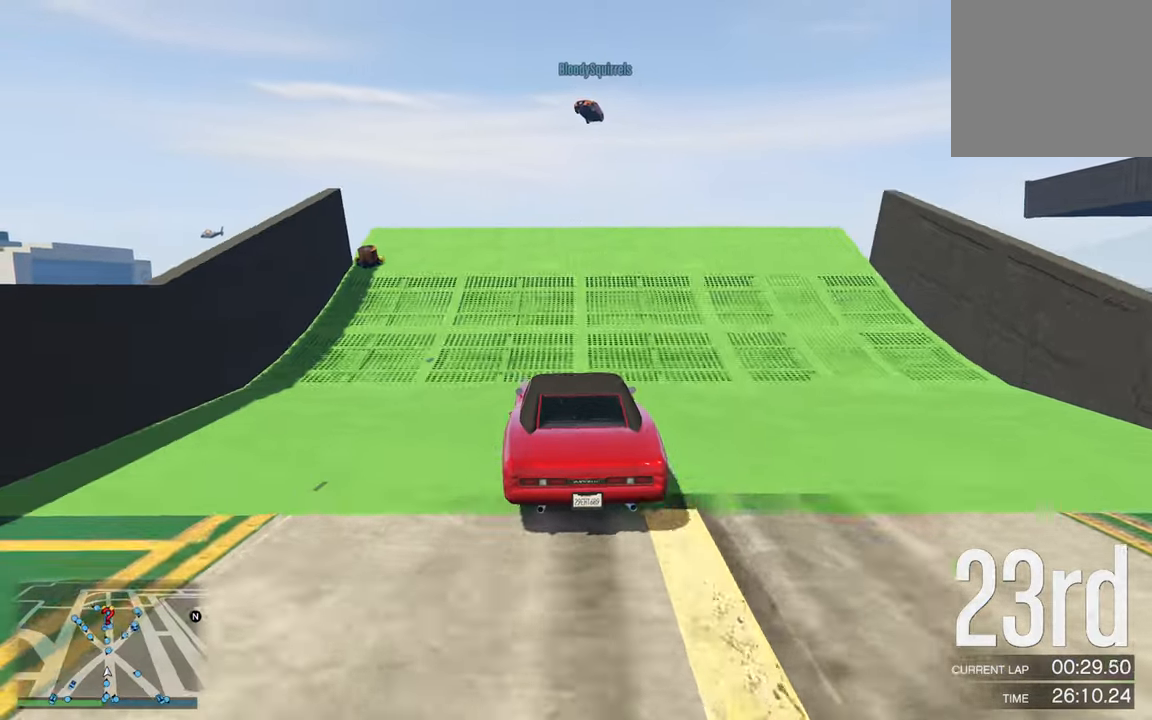
{"buttons": ["R2"], "left_stick": "center", "right_stick": "center", "events": [[83, "left_stick", "center"]]}
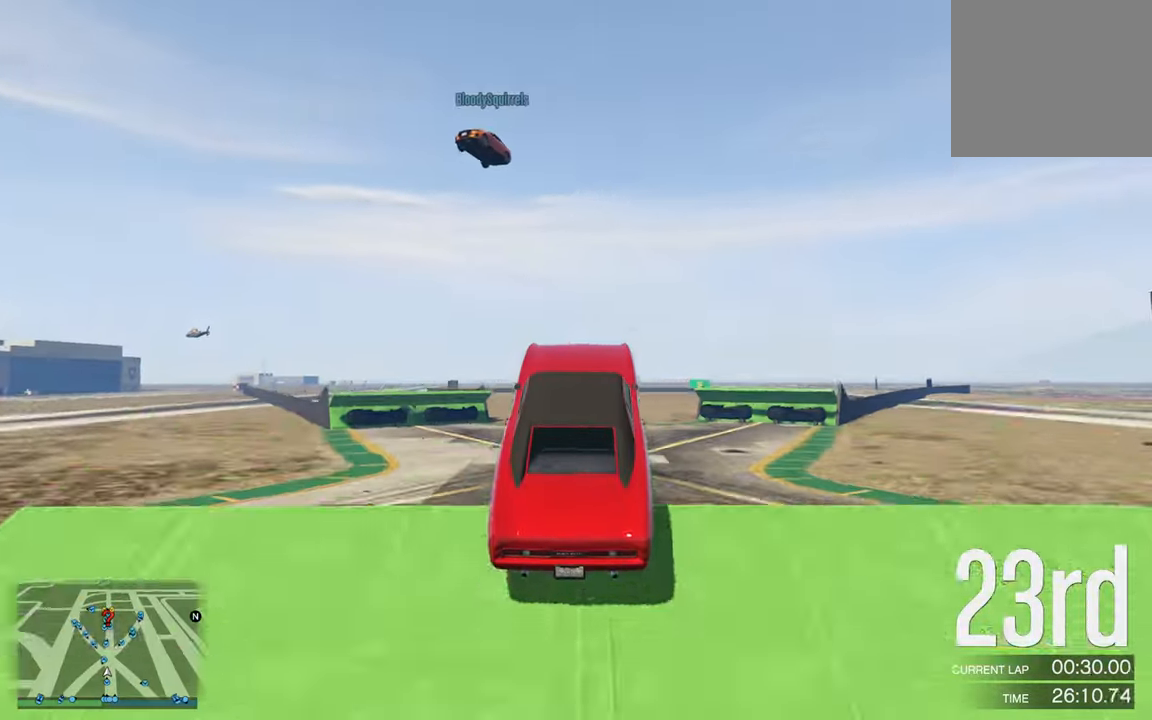
{"buttons": ["R2"], "left_stick": "center", "right_stick": "center", "events": []}
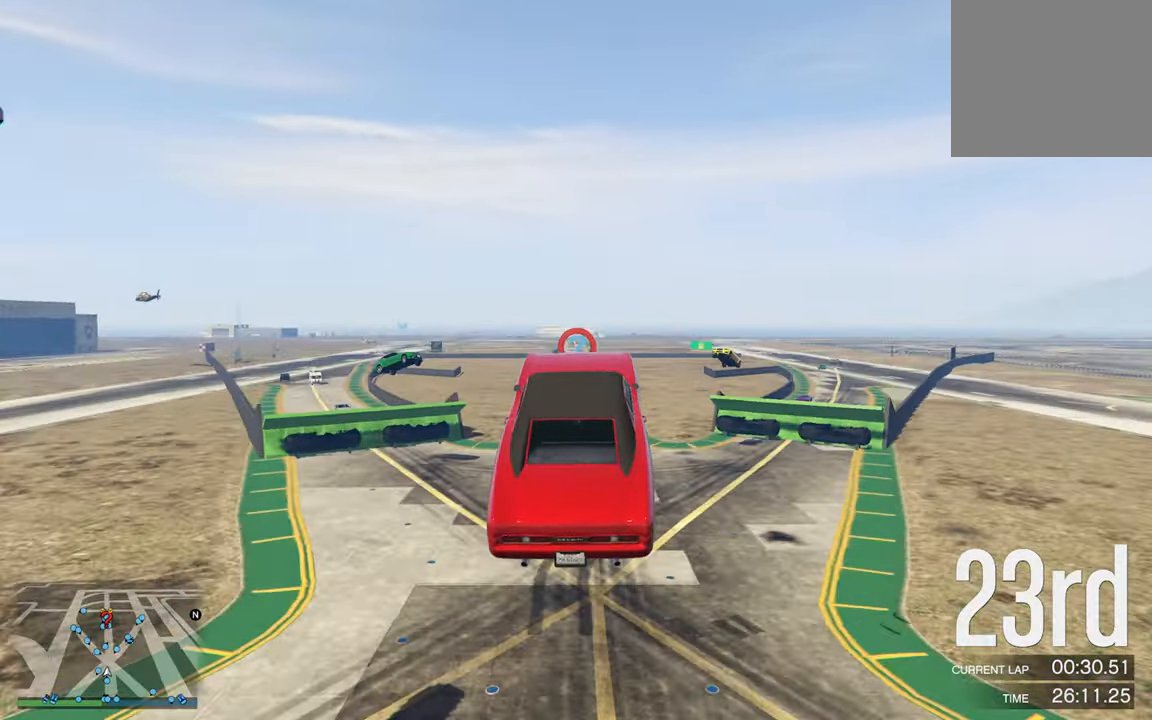
{"buttons": ["R2"], "left_stick": "center", "right_stick": "center", "events": []}
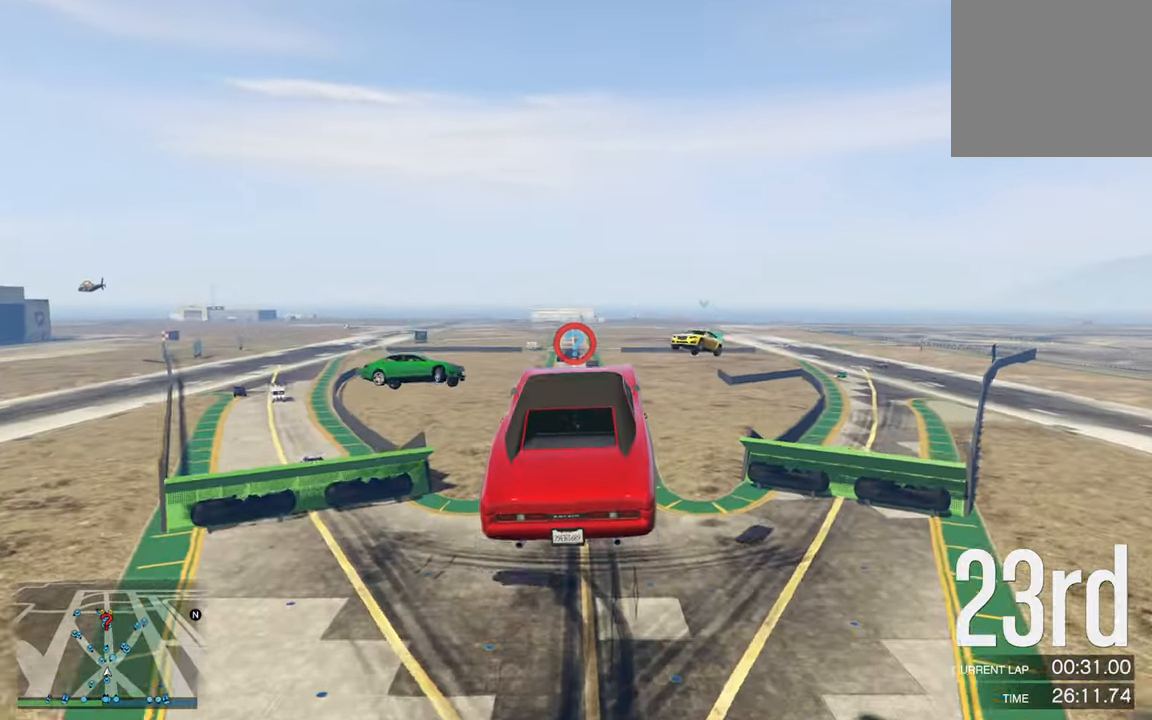
{"buttons": ["R2"], "left_stick": "center", "right_stick": "center", "events": []}
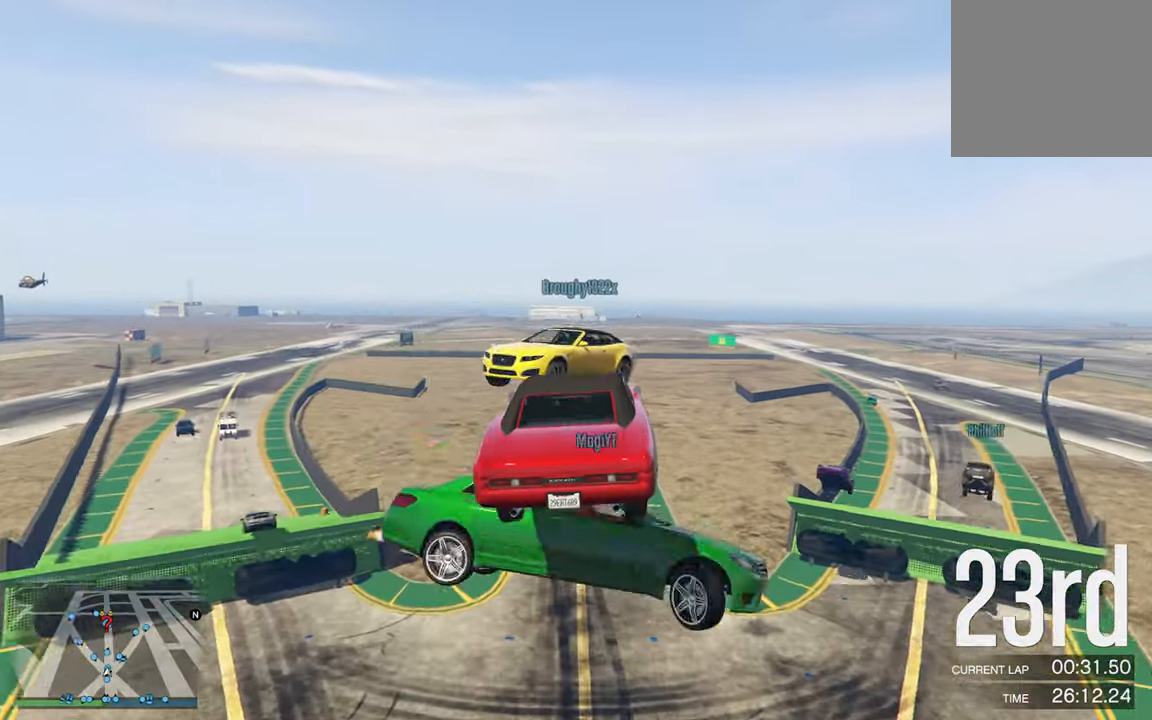
{"buttons": [], "left_stick": "down-right", "right_stick": "center", "events": [[383, "left_stick", "down-right"], [450, "R2", "up"]]}
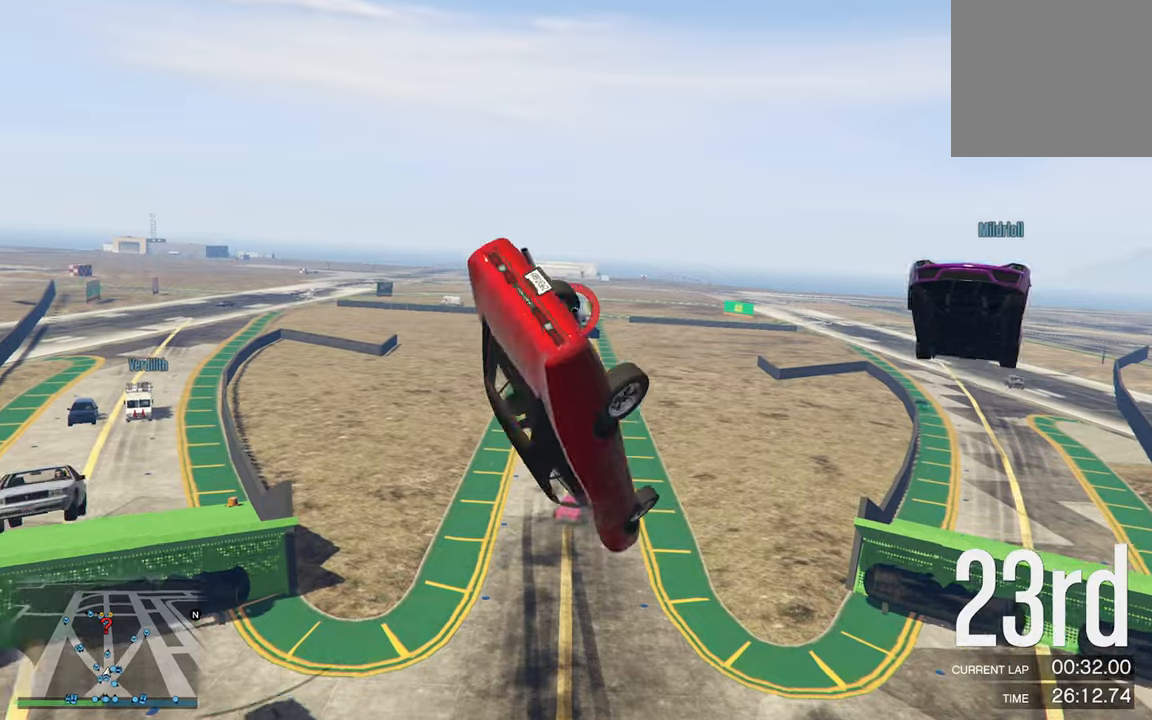
{"buttons": [], "left_stick": "center", "right_stick": "center", "events": [[117, "left_stick", "center"]]}
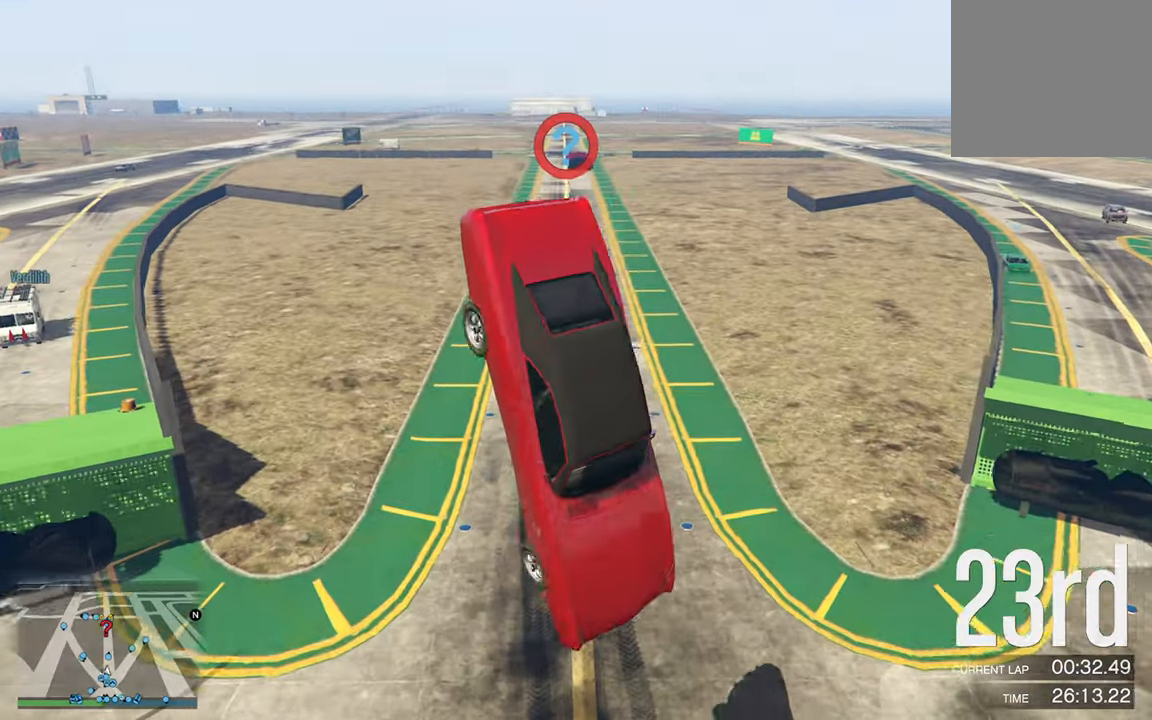
{"buttons": [], "left_stick": "center", "right_stick": "center", "events": []}
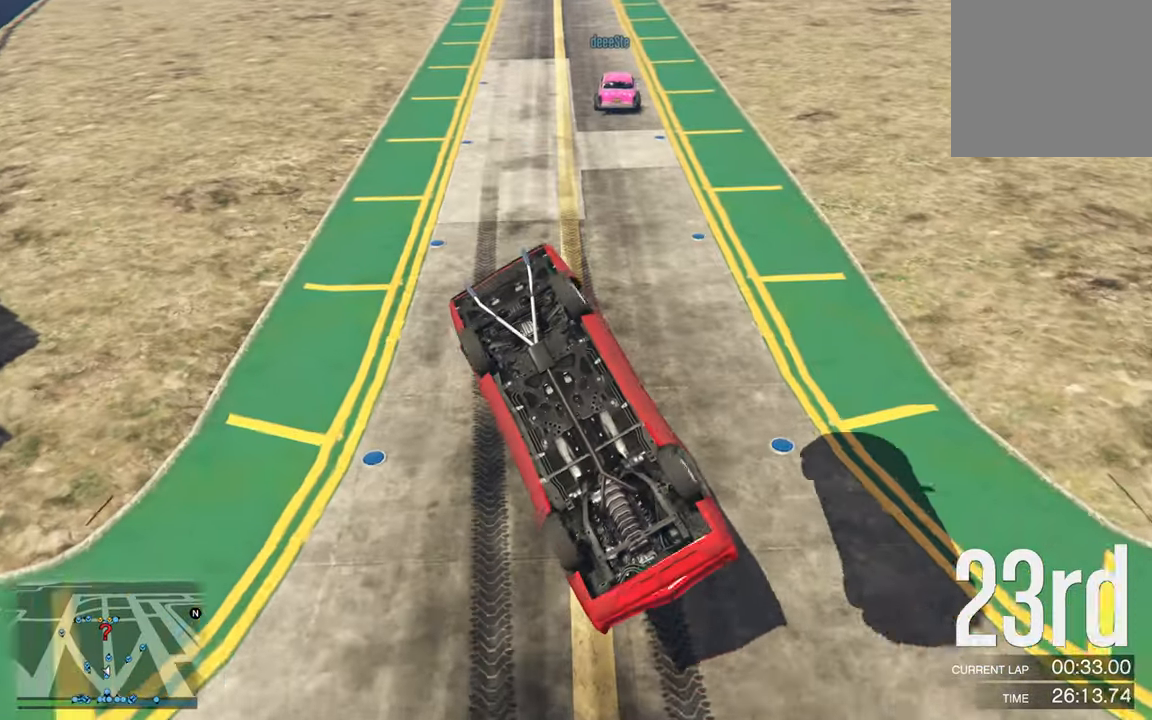
{"buttons": [], "left_stick": "center", "right_stick": "center", "events": []}
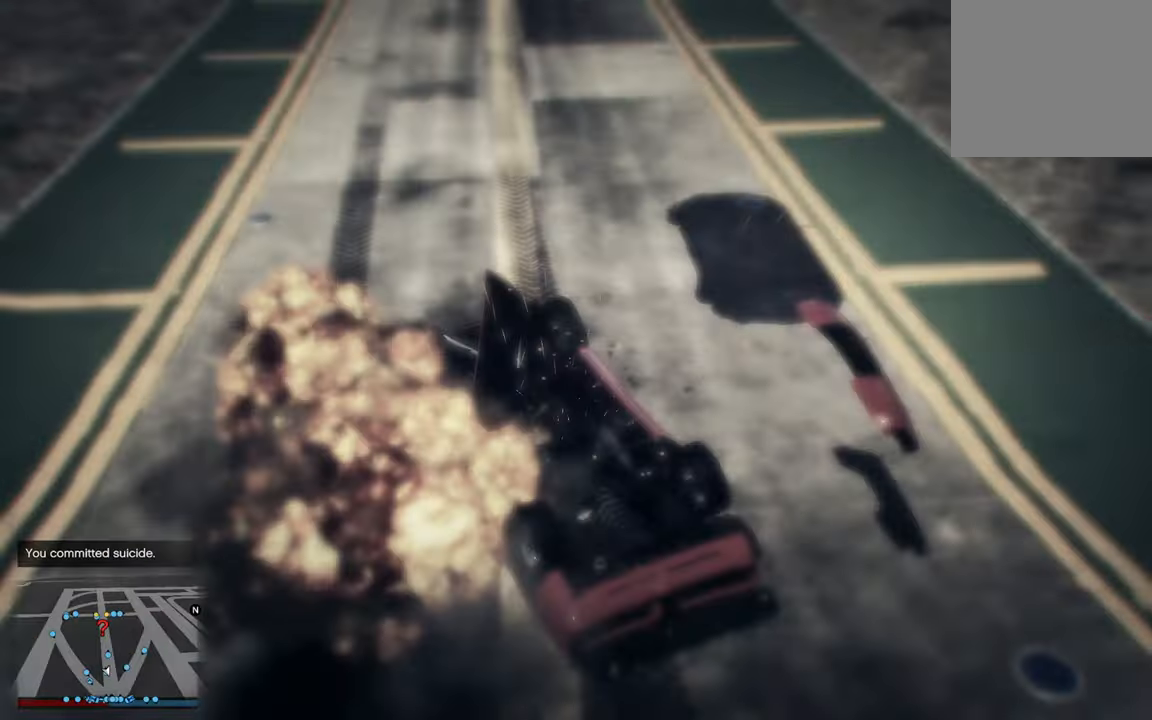
{"buttons": [], "left_stick": "center", "right_stick": "center", "events": []}
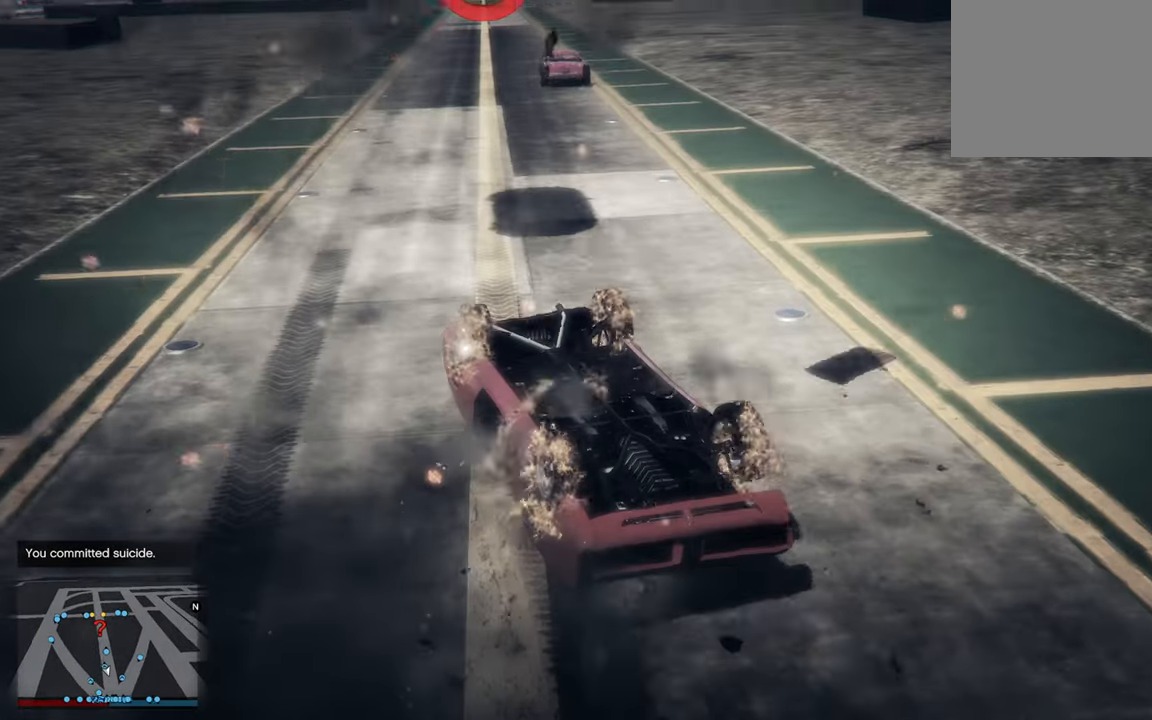
{"buttons": [], "left_stick": "center", "right_stick": "center", "events": []}